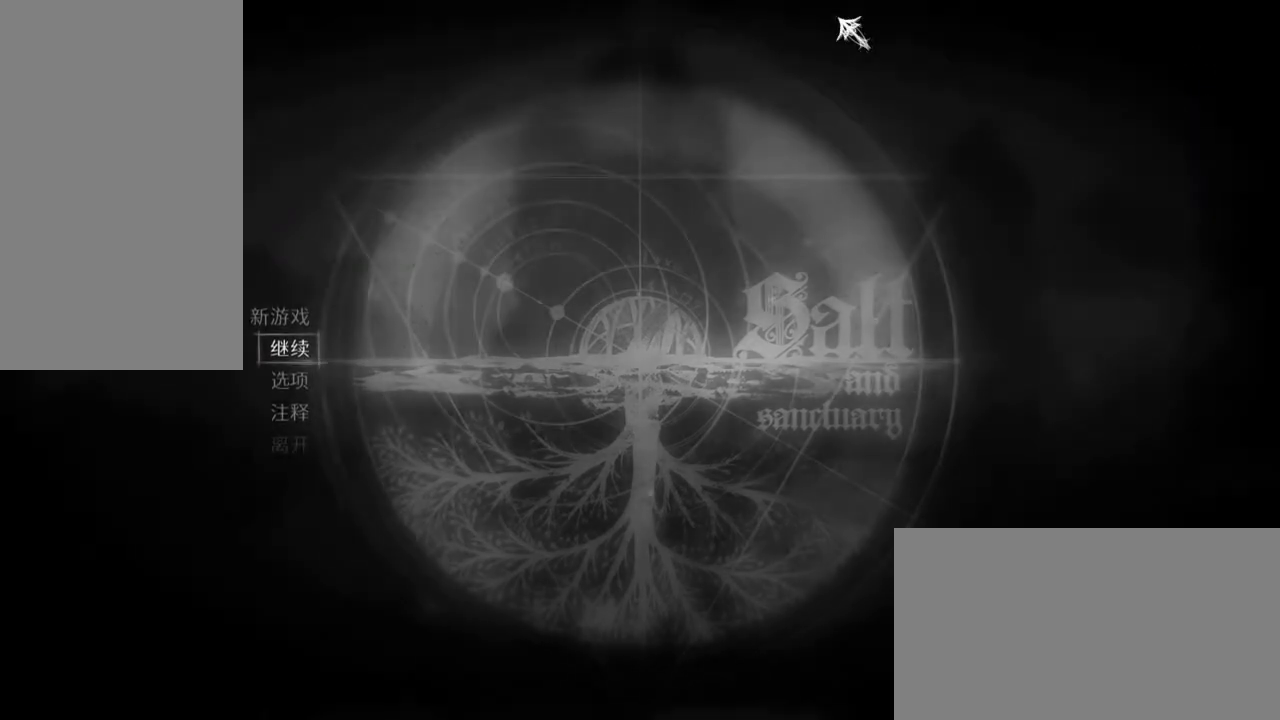
Gameplay with keyboard and mouse; each line is a JSON object with the keys and mouse buttons held at the frame after it. "events" lists presses ("down") and releases ("up") of "a", "alt", "c", "ctrl", "d", "down", "e", "escape", "f", "left", "q", "r", "right", "s", "shift", "space", "tab", "up", "v", "w", "x", "z", "mouse_left" and "mouse_right" between this image and that frame as [ms after this image, input, new state], when the widget could be followed in between. "mouse_left", "mouse_right" = the "left", "right" buttons of the "mouse" list. No other keys are recorded. Mouse movement is not recorded.
{"keys": [], "mouse": [], "events": []}
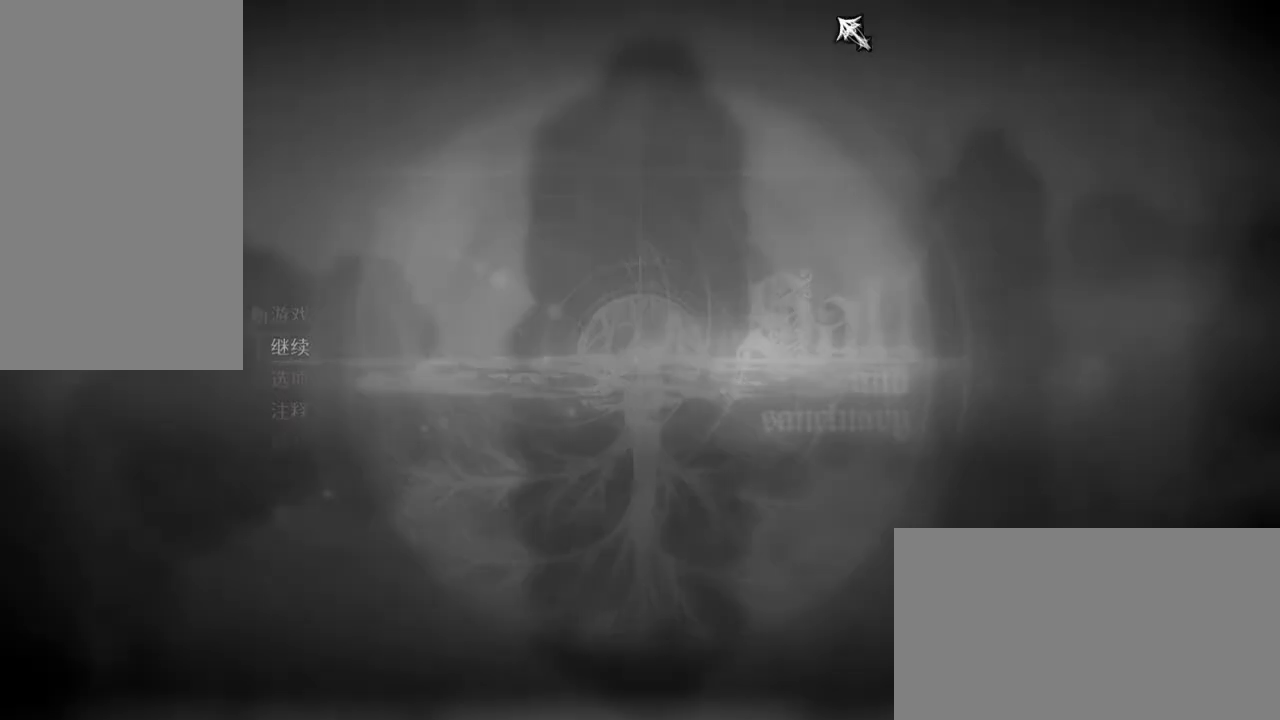
{"keys": [], "mouse": [], "events": []}
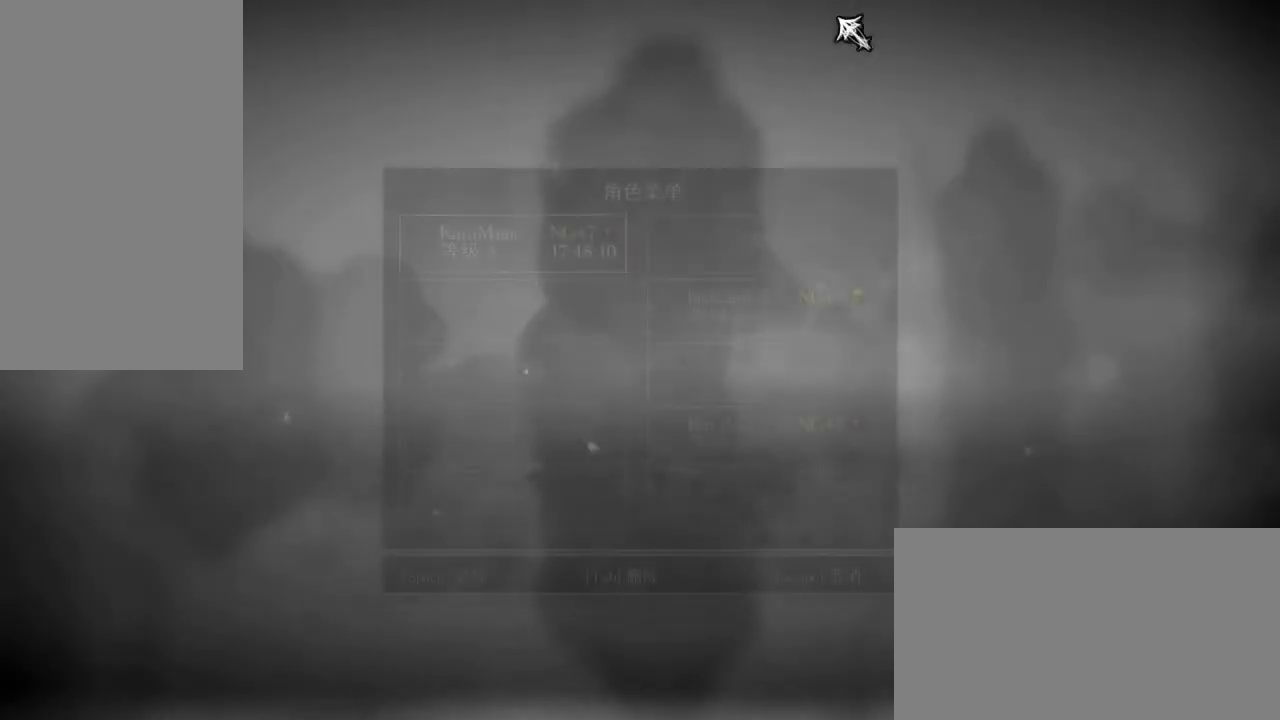
{"keys": [], "mouse": [], "events": []}
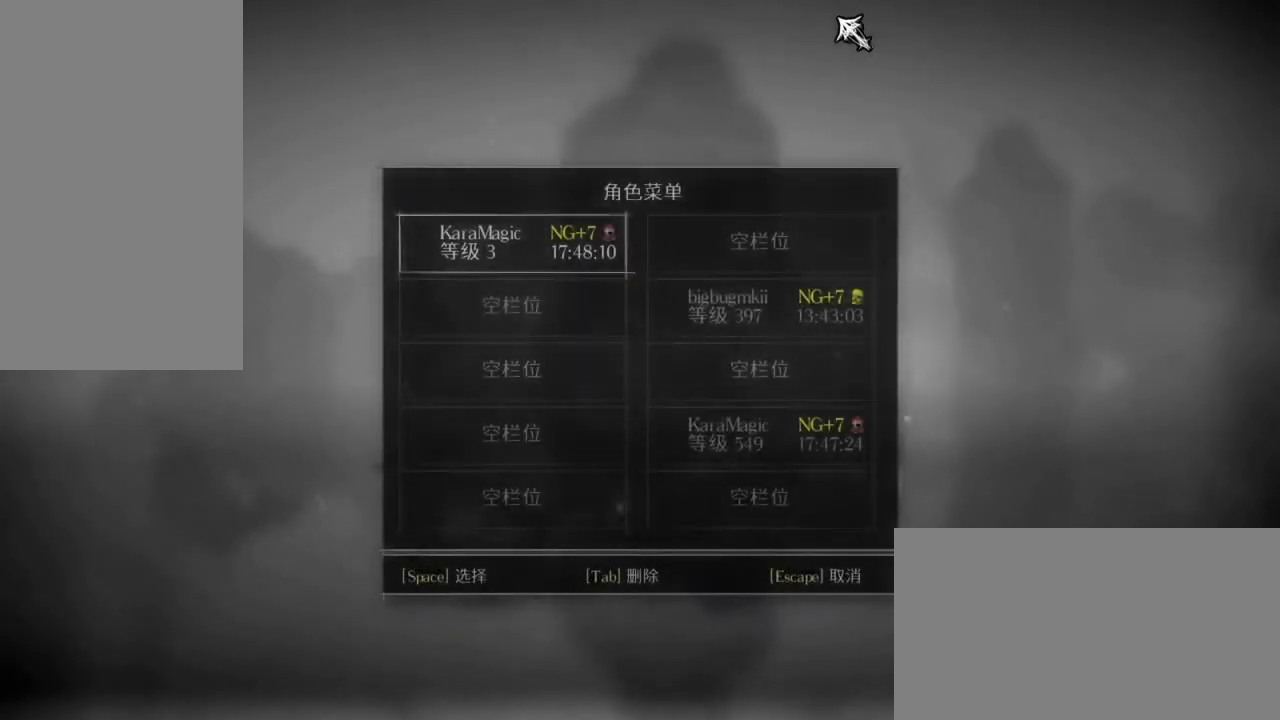
{"keys": [], "mouse": [], "events": []}
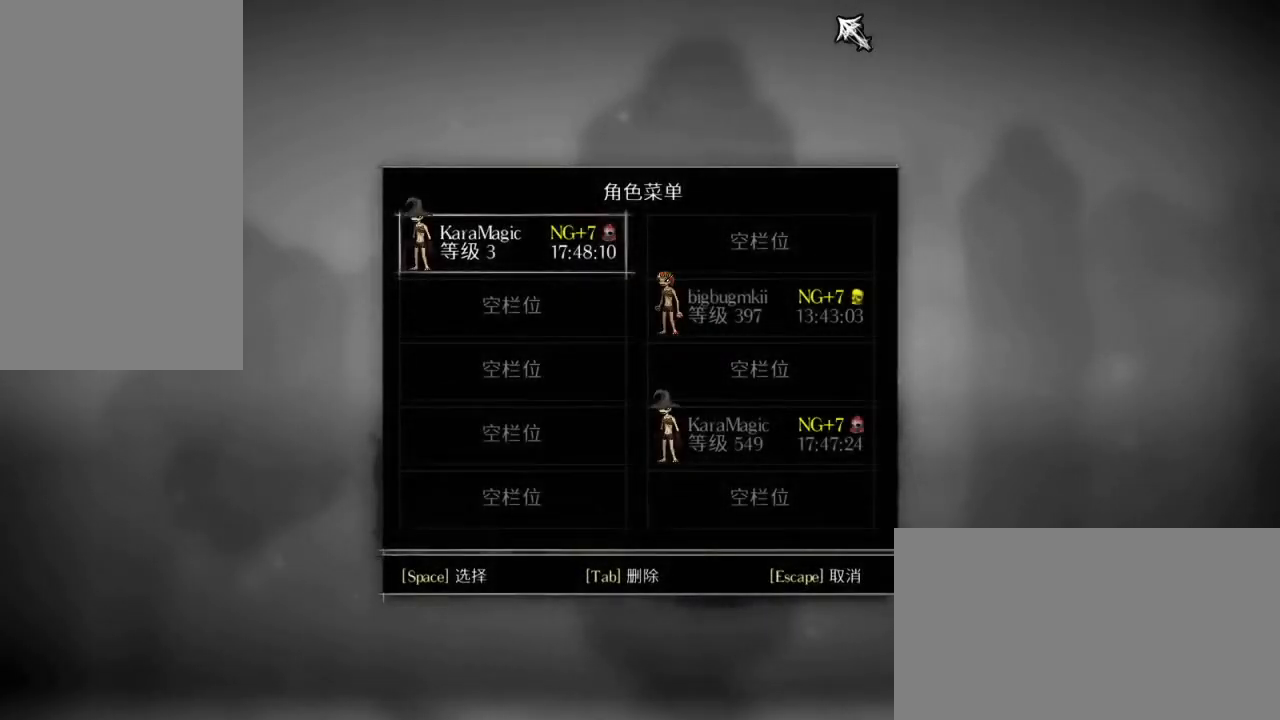
{"keys": ["down"], "mouse": [], "events": [[50, "right", "down"], [150, "right", "up"], [250, "down", "down"], [333, "down", "up"], [433, "down", "down"]]}
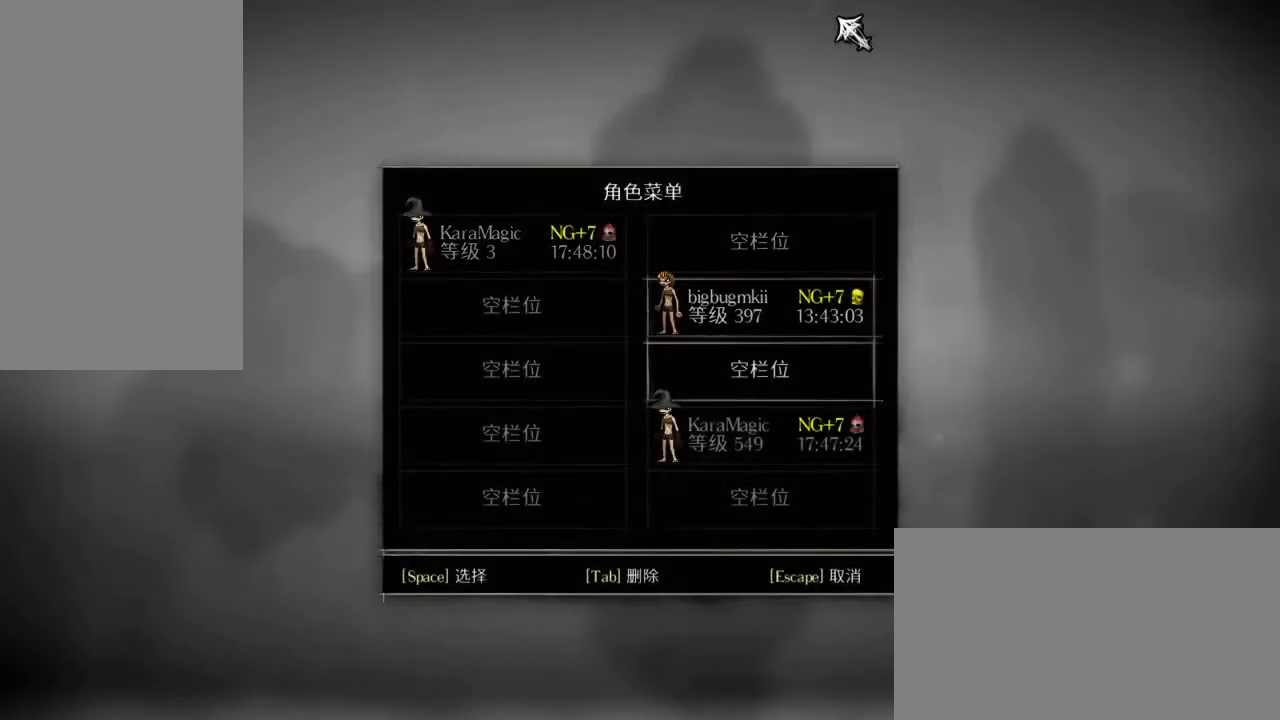
{"keys": ["space"], "mouse": [], "events": [[33, "down", "up"], [117, "down", "down"], [217, "down", "up"], [400, "space", "down"]]}
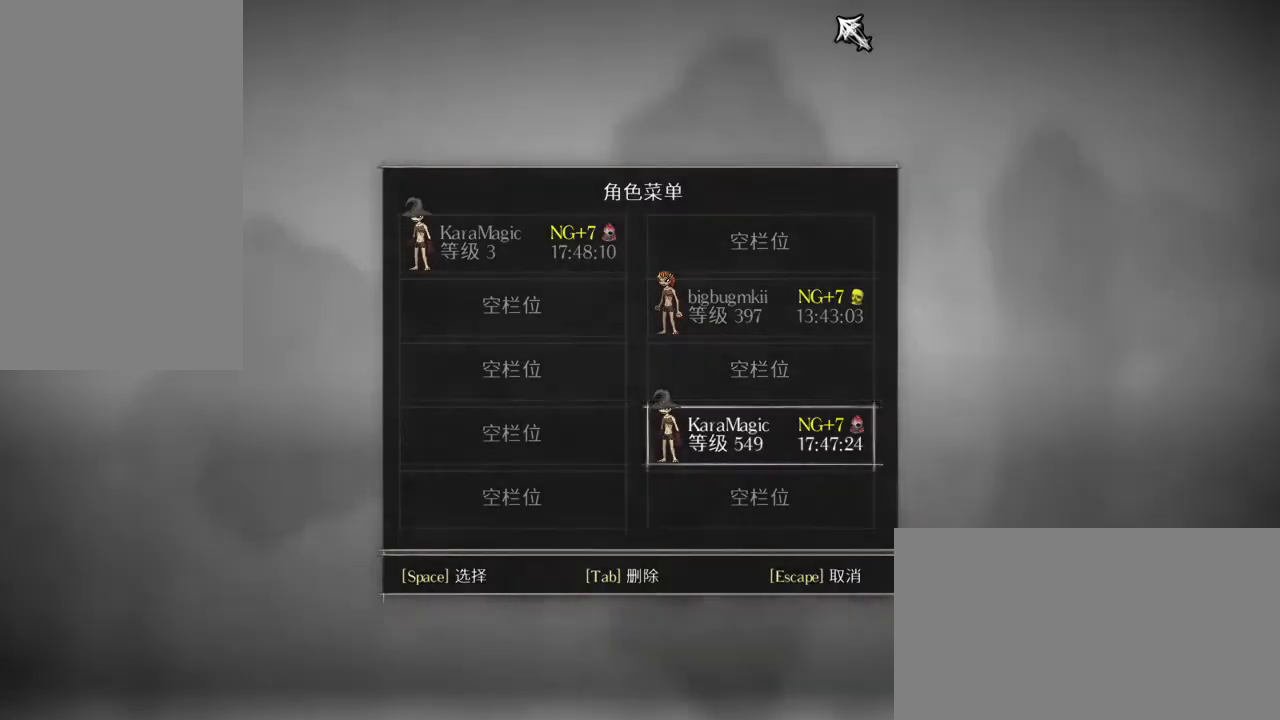
{"keys": [], "mouse": [], "events": [[83, "space", "up"]]}
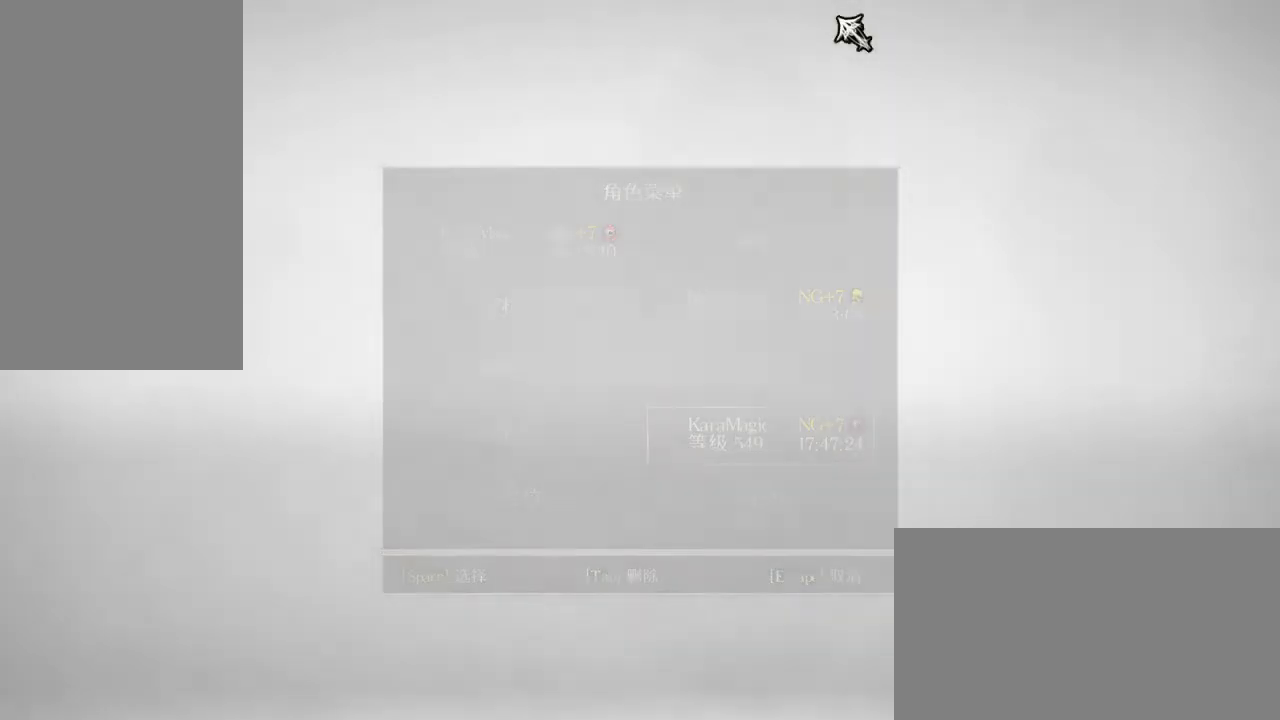
{"keys": [], "mouse": [], "events": []}
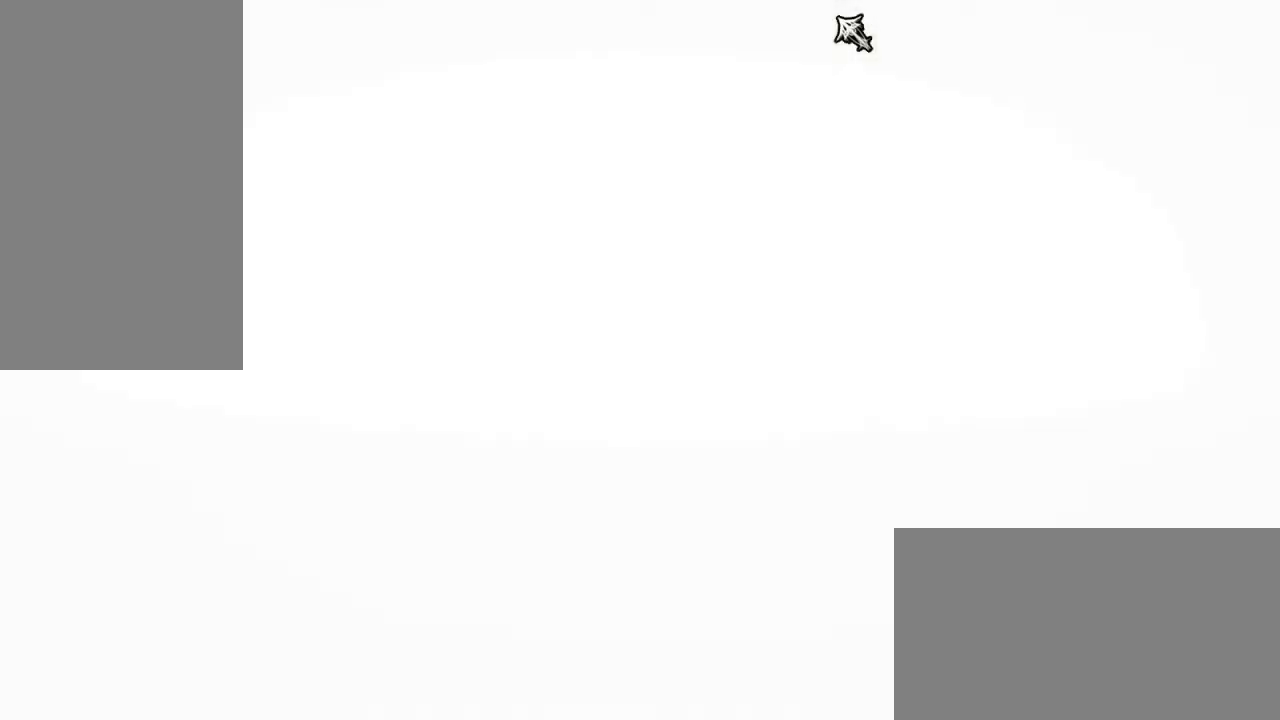
{"keys": ["d"], "mouse": [], "events": [[467, "d", "down"]]}
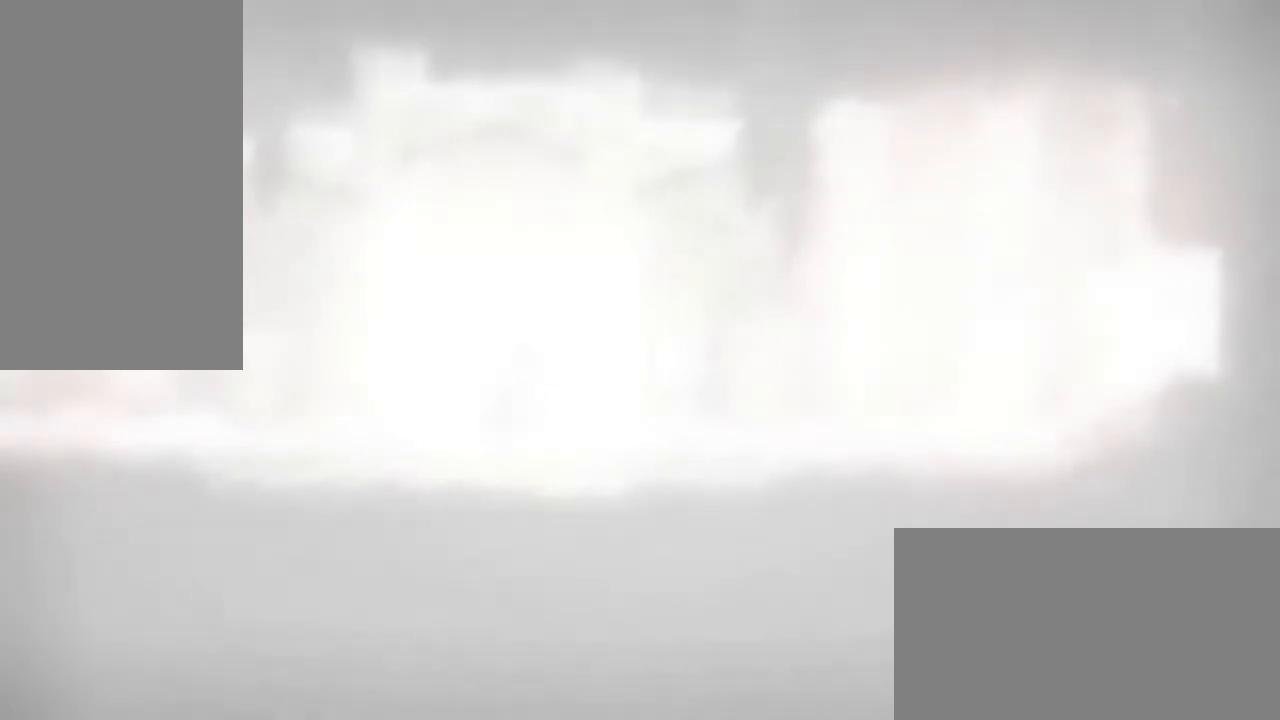
{"keys": ["d"], "mouse": [], "events": []}
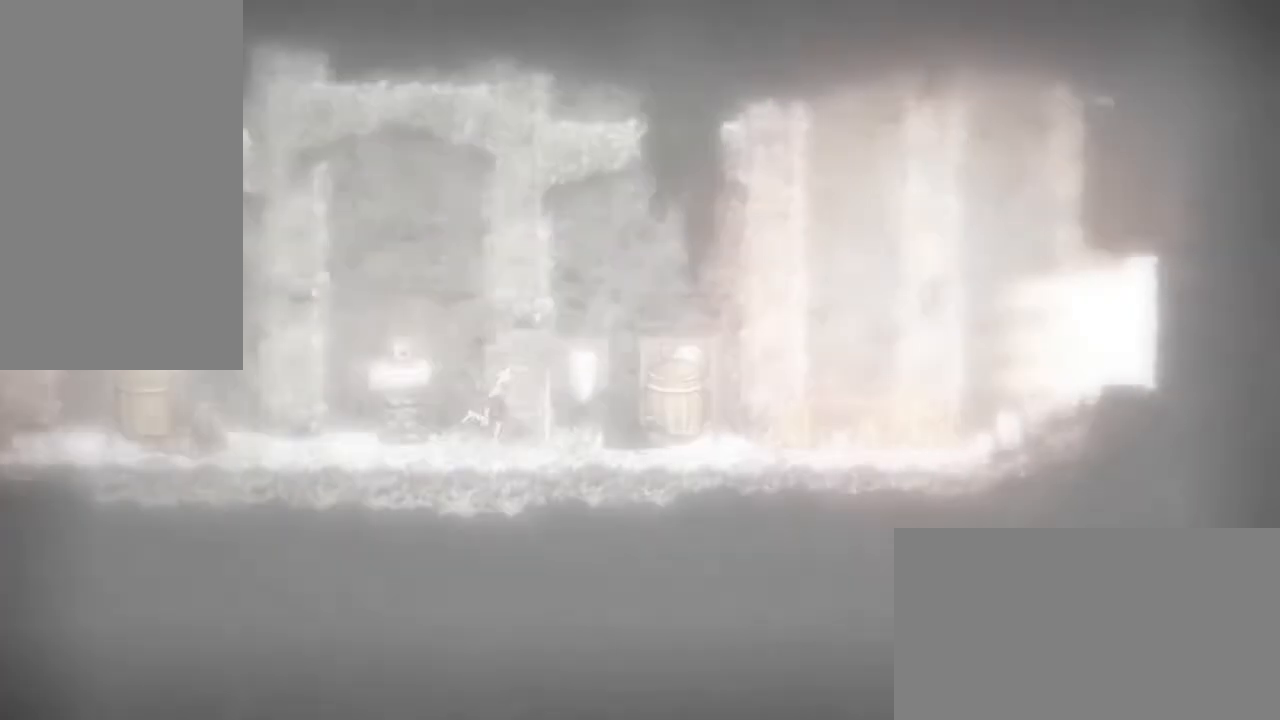
{"keys": ["d"], "mouse": [], "events": []}
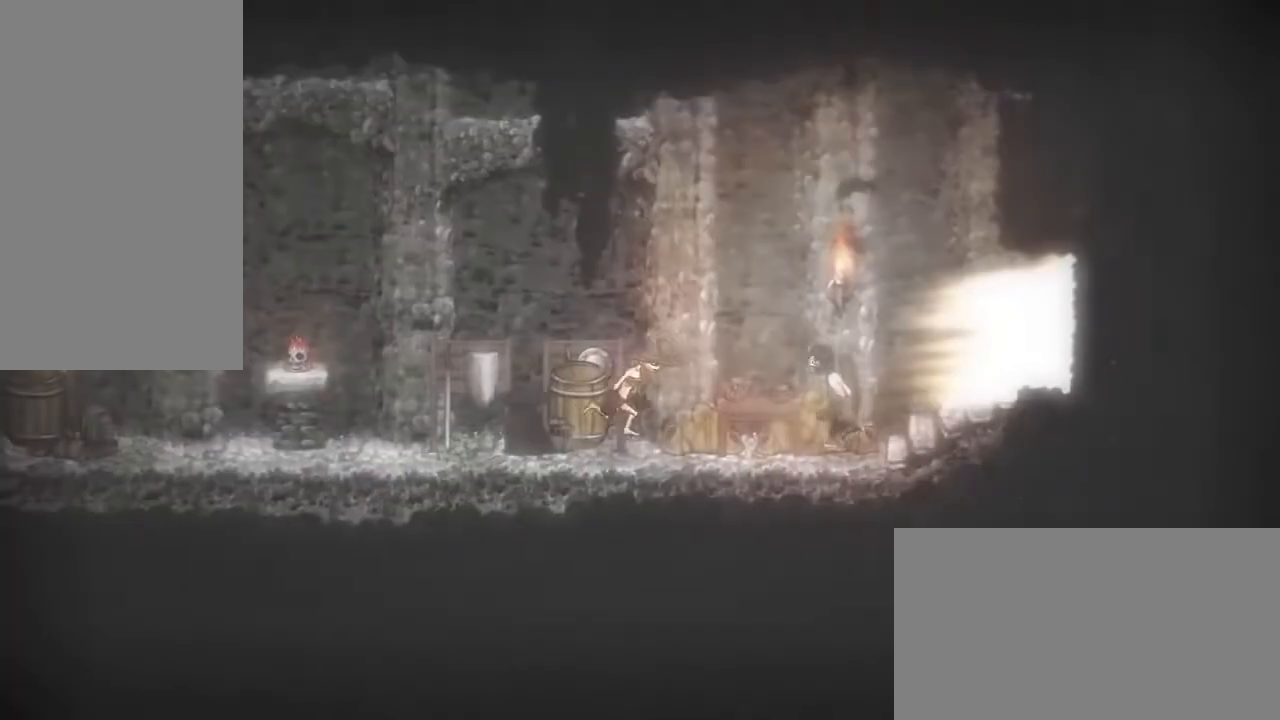
{"keys": ["d"], "mouse": [], "events": [[233, "shift", "down"], [483, "shift", "up"]]}
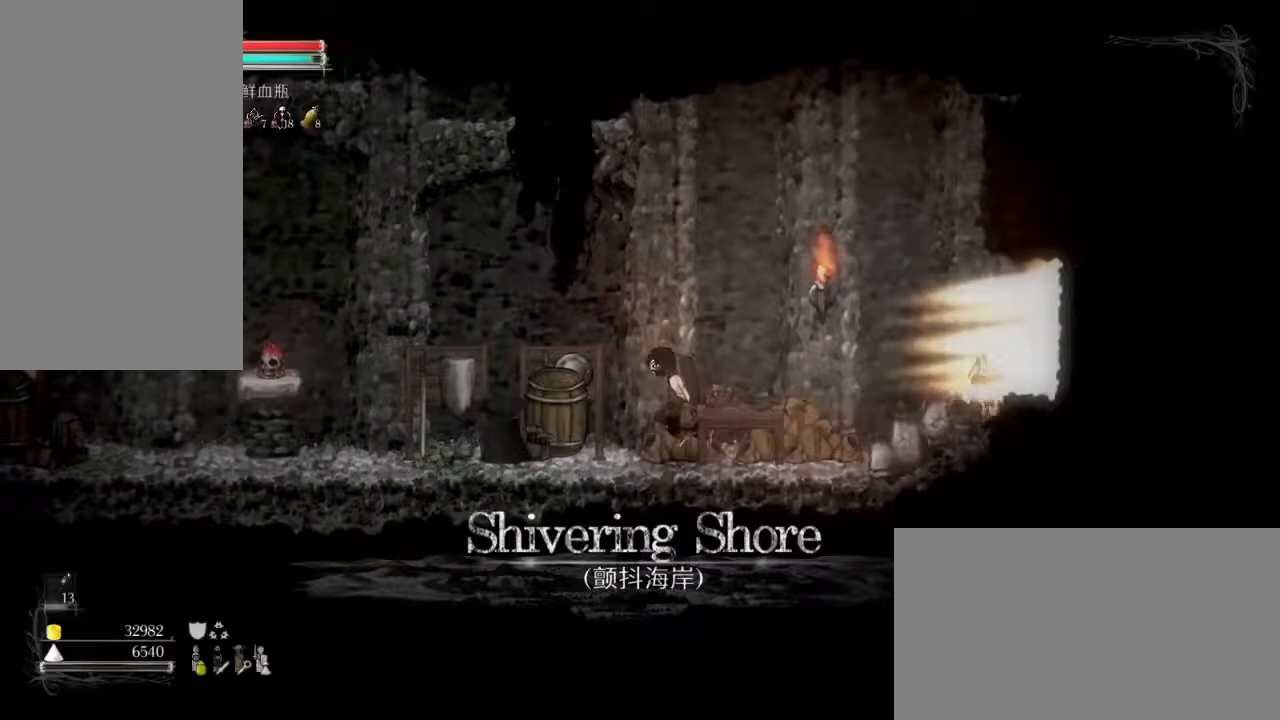
{"keys": ["d"], "mouse": [], "events": []}
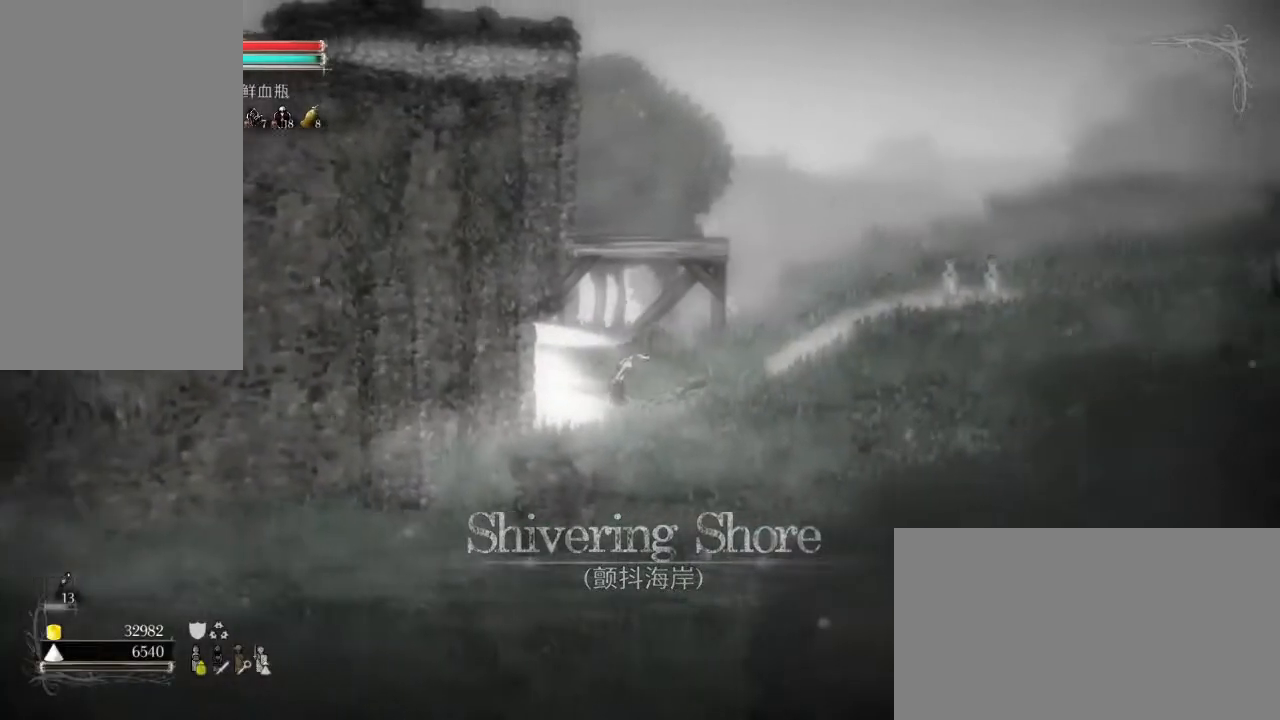
{"keys": ["d", "shift"], "mouse": [], "events": [[467, "shift", "down"]]}
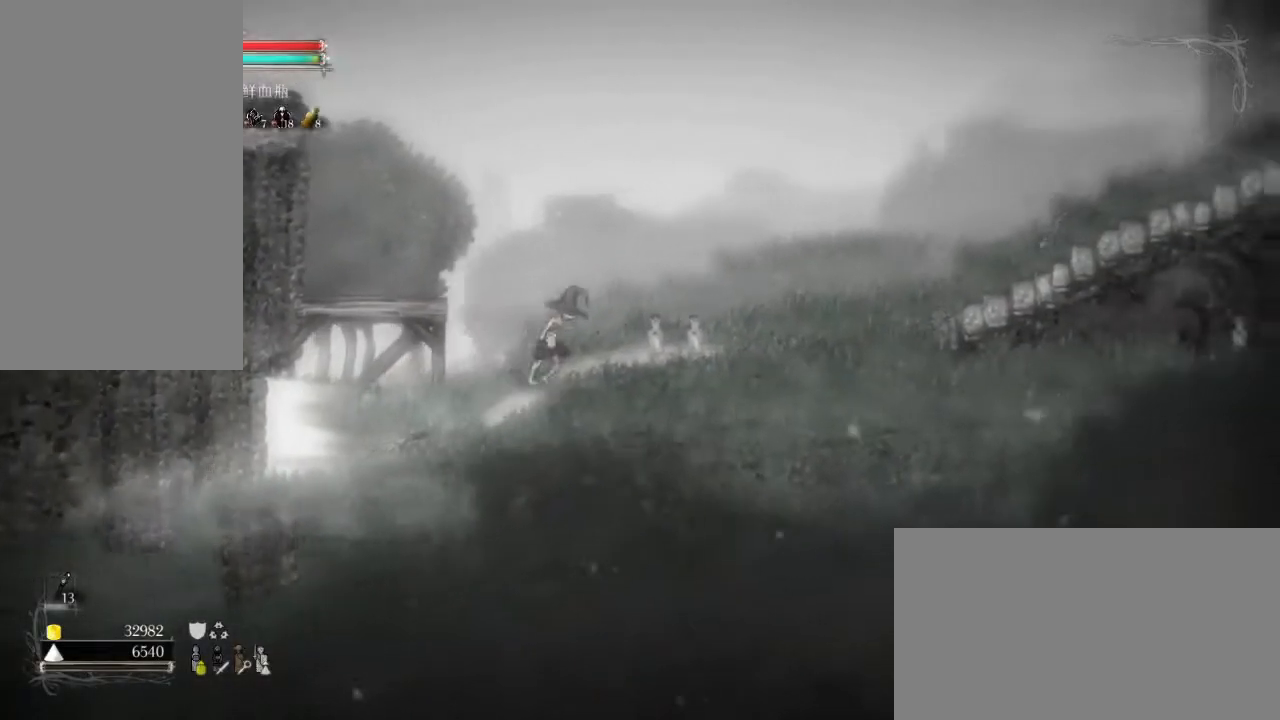
{"keys": [], "mouse": [], "events": [[67, "shift", "up"], [117, "d", "up"]]}
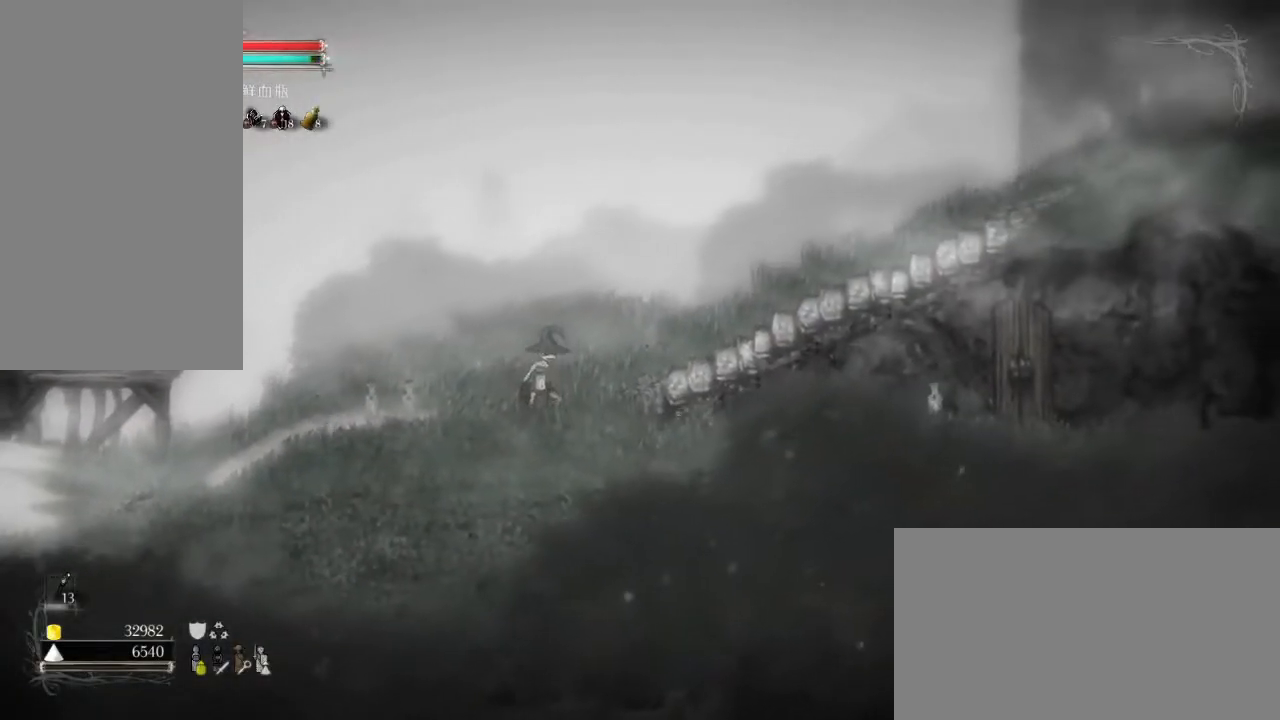
{"keys": [], "mouse": [], "events": [[100, "escape", "down"], [183, "escape", "up"]]}
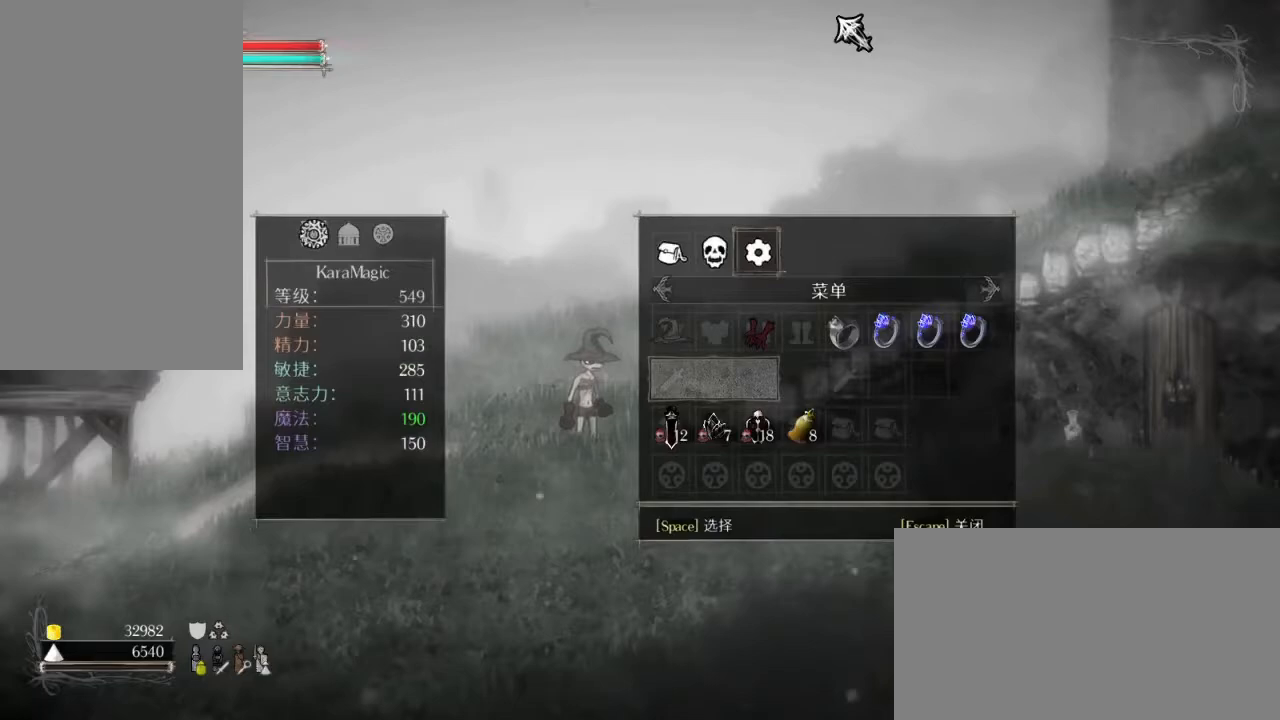
{"keys": [], "mouse": [], "events": [[117, "left", "down"], [217, "left", "up"], [300, "left", "down"], [400, "left", "up"]]}
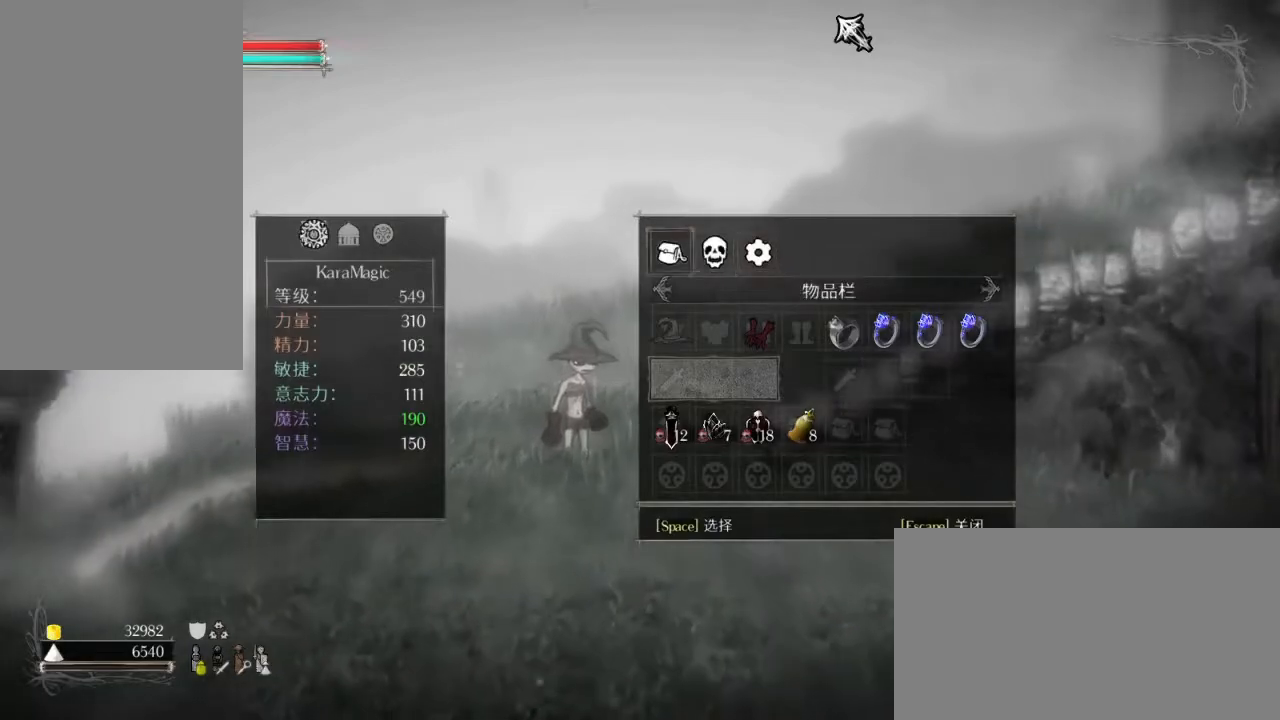
{"keys": [], "mouse": [], "events": [[183, "space", "down"], [283, "space", "up"]]}
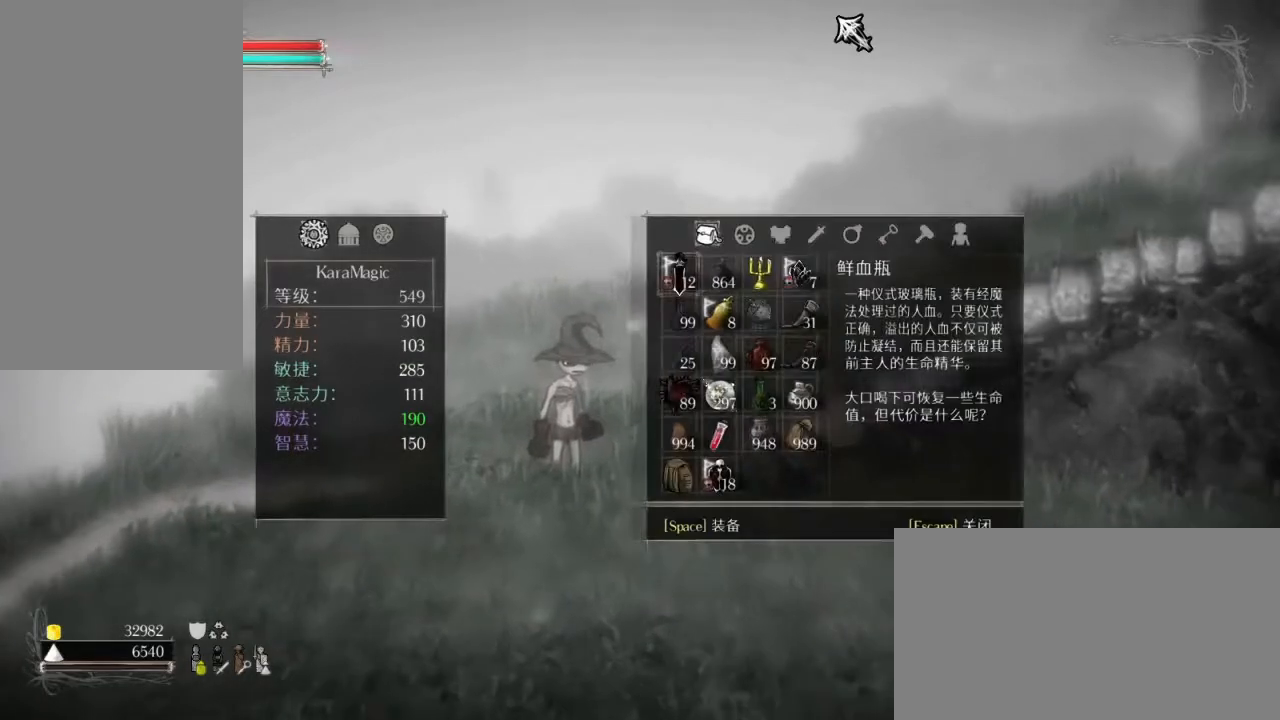
{"keys": [], "mouse": [], "events": [[250, "right", "down"], [300, "right", "up"]]}
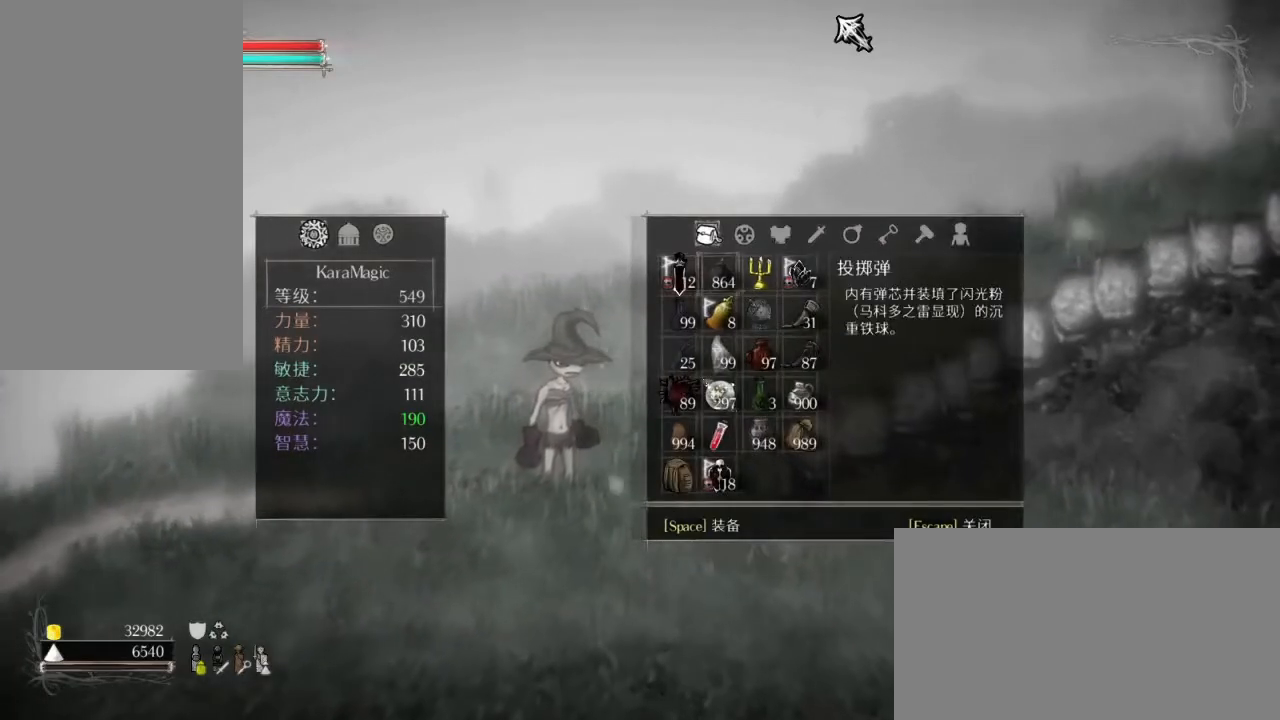
{"keys": ["tab"], "mouse": [], "events": [[50, "tab", "down"], [133, "tab", "up"], [283, "tab", "down"], [367, "tab", "up"], [467, "tab", "down"]]}
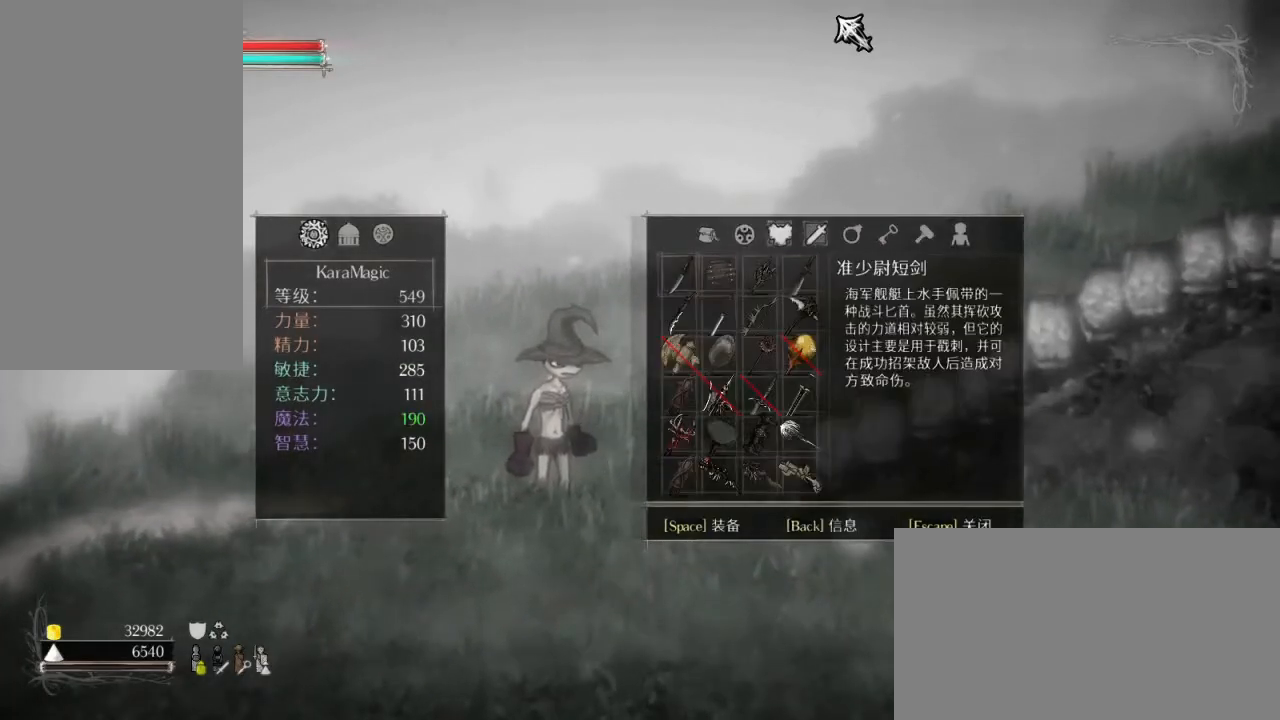
{"keys": ["space"], "mouse": [], "events": [[67, "tab", "up"], [483, "space", "down"]]}
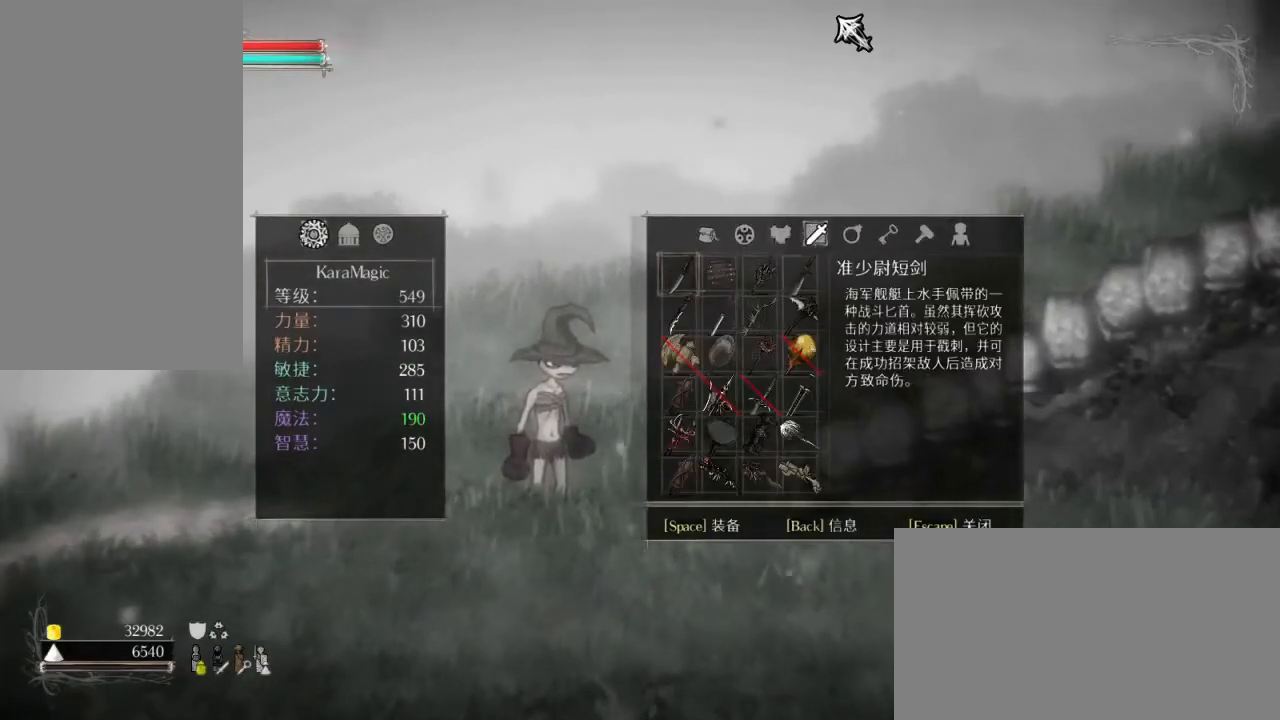
{"keys": [], "mouse": [], "events": [[117, "space", "up"], [450, "down", "down"], [500, "down", "up"]]}
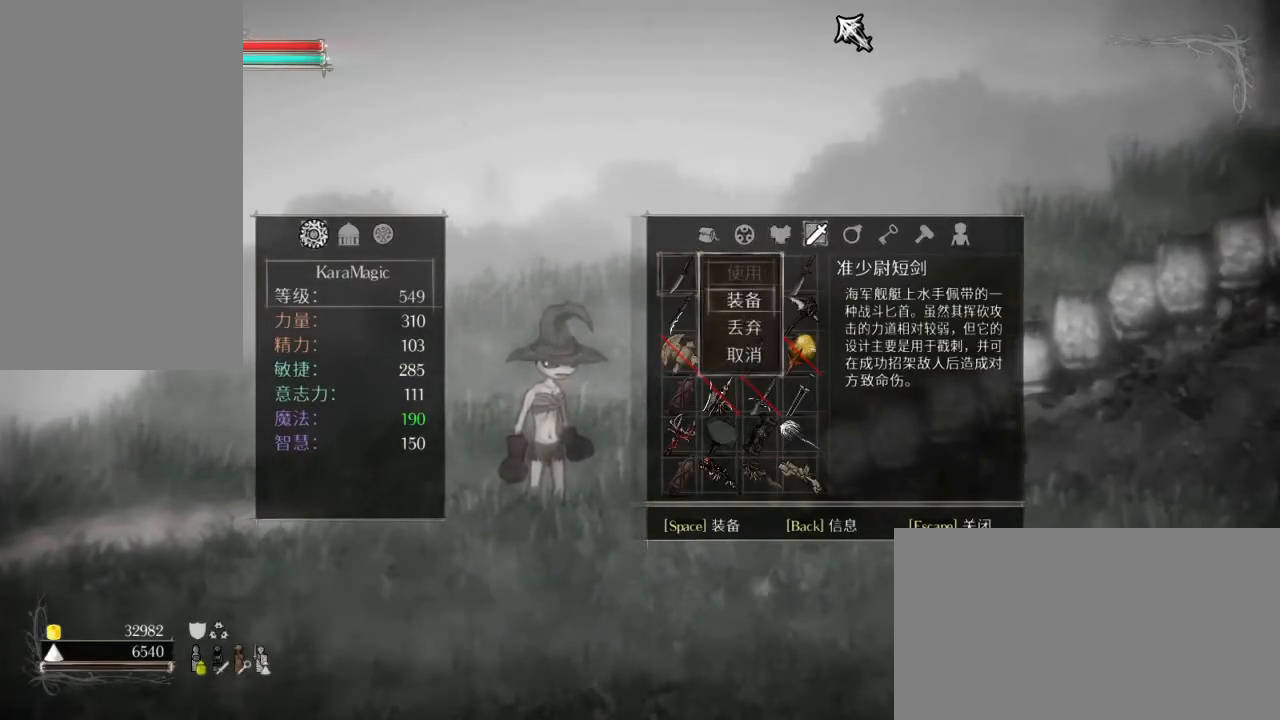
{"keys": ["space"], "mouse": [], "events": [[100, "down", "down"], [233, "down", "up"], [383, "space", "down"]]}
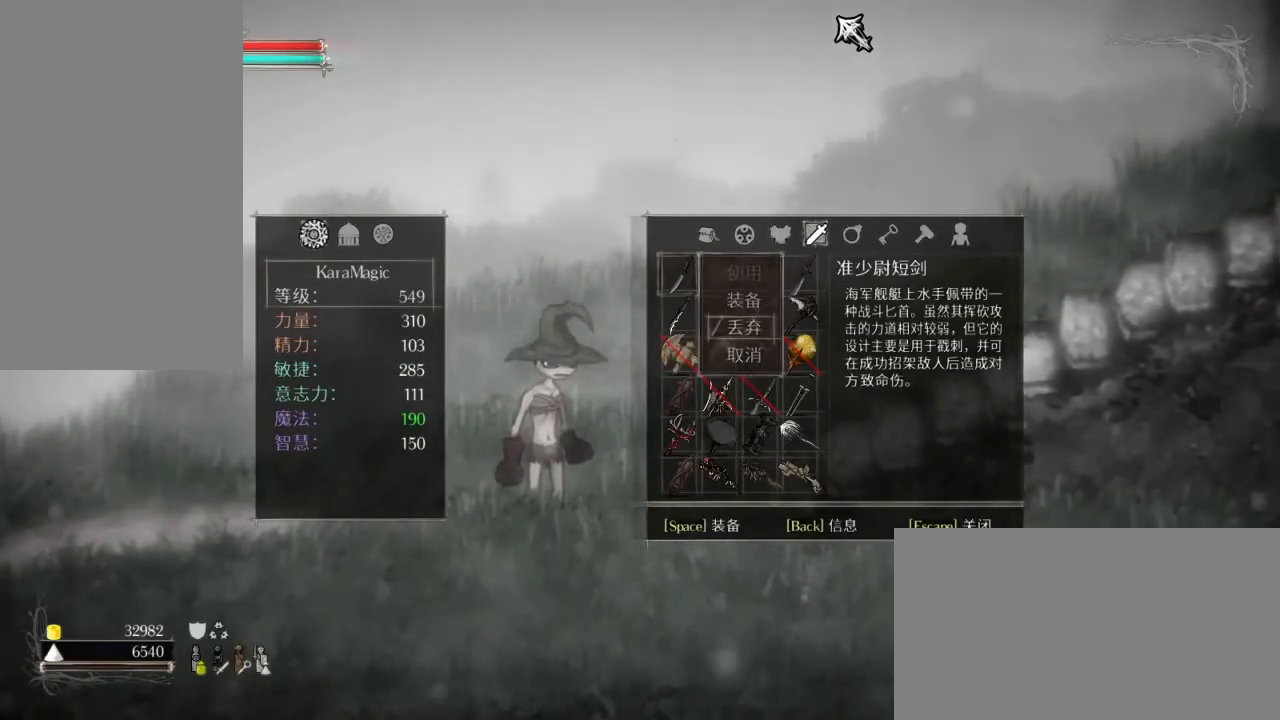
{"keys": ["space"], "mouse": [], "events": [[17, "space", "up"], [483, "space", "down"]]}
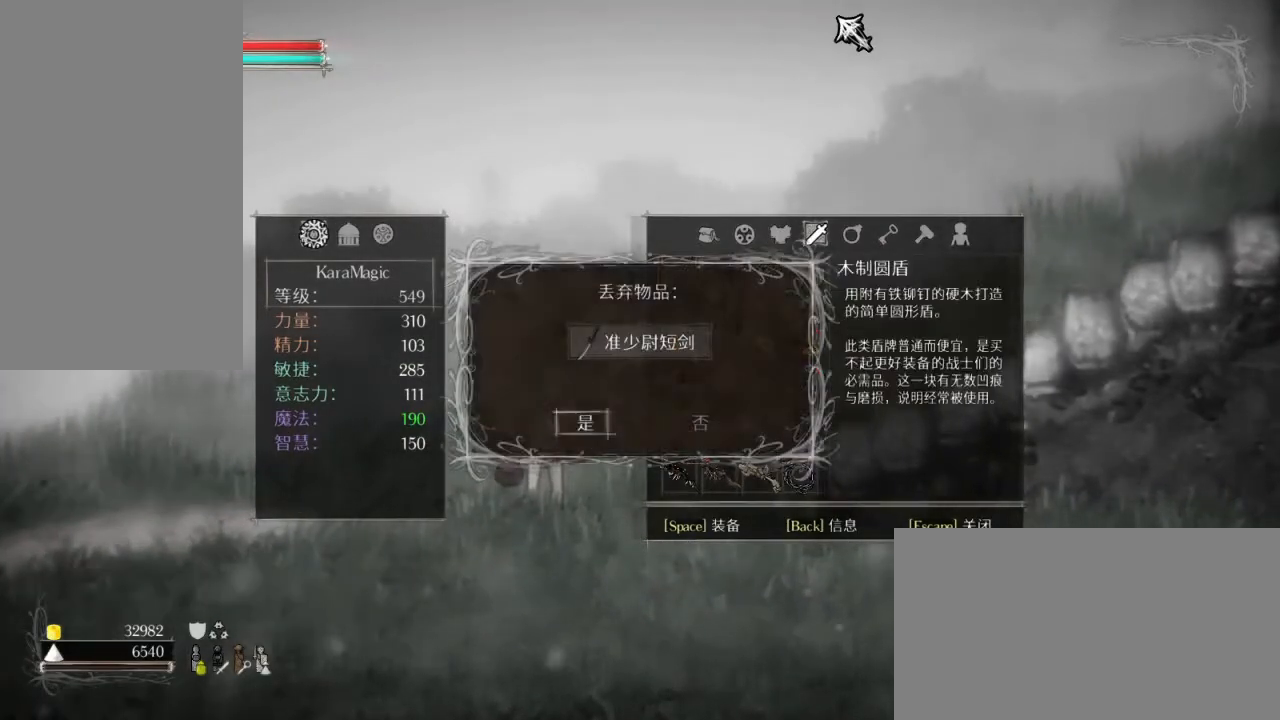
{"keys": [], "mouse": [], "events": [[117, "space", "up"]]}
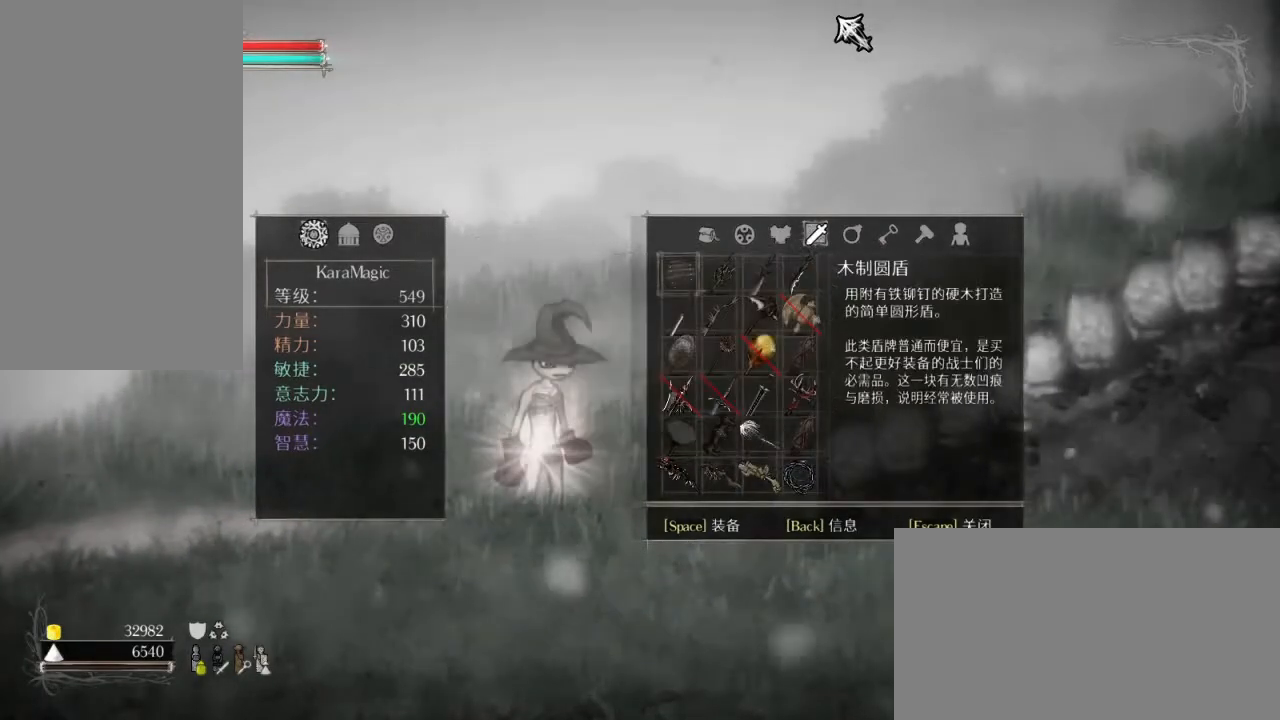
{"keys": [], "mouse": [], "events": []}
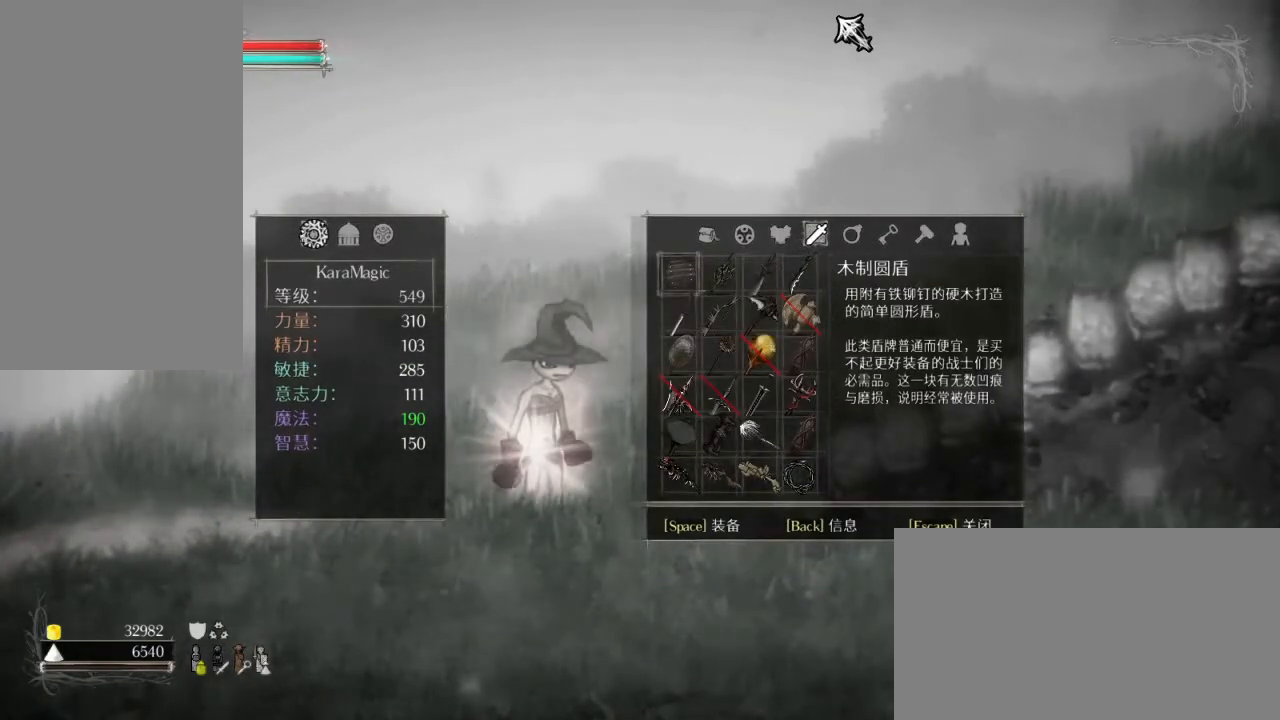
{"keys": [], "mouse": [], "events": []}
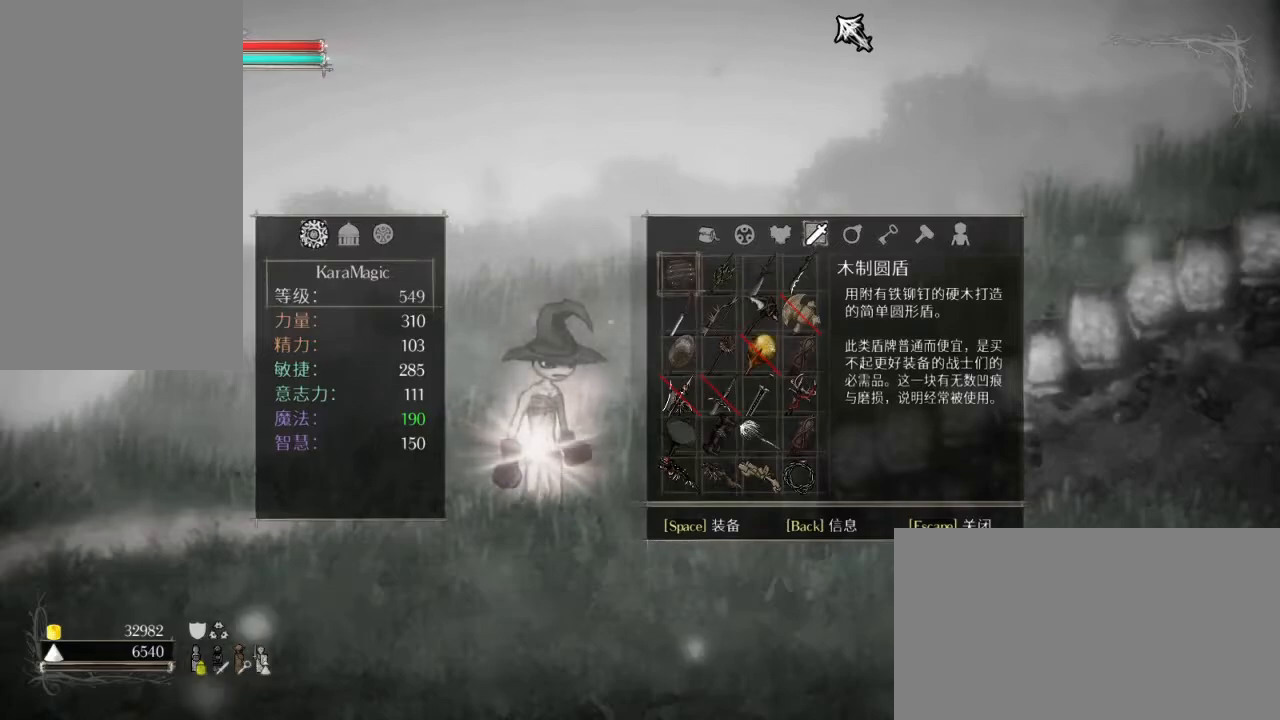
{"keys": ["c"], "mouse": [], "events": [[467, "c", "down"]]}
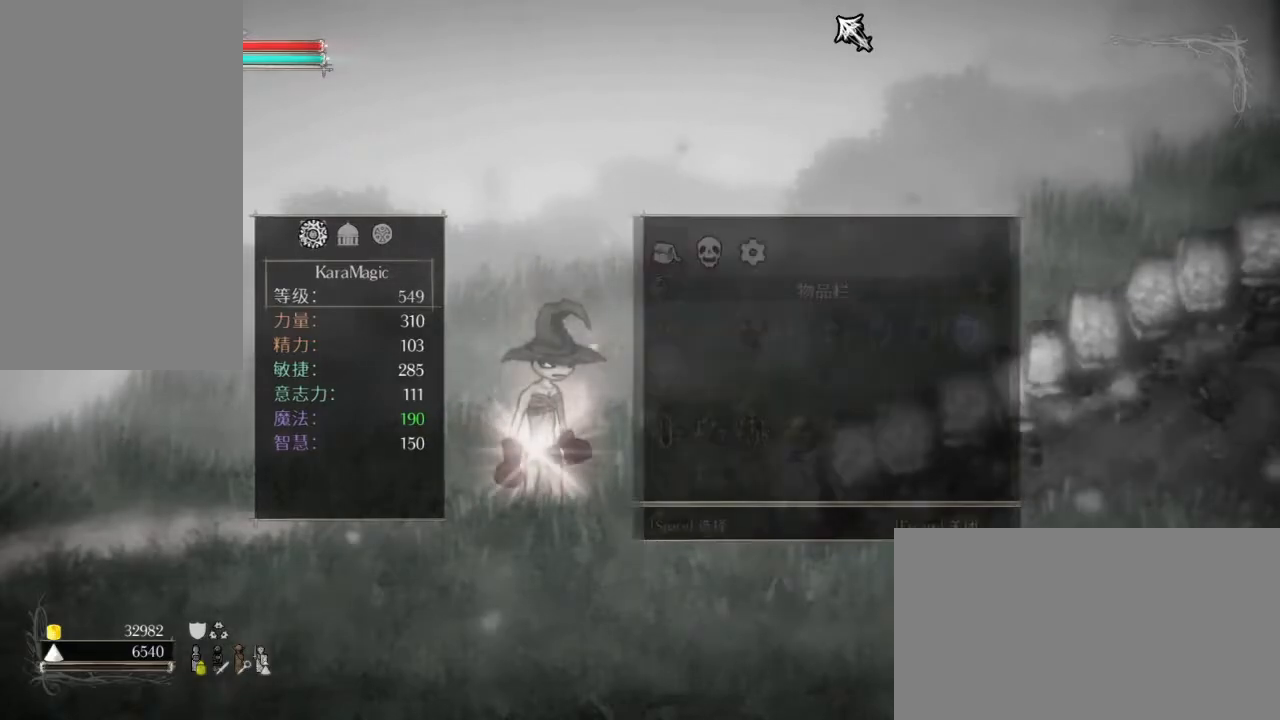
{"keys": ["c"], "mouse": [], "events": [[100, "c", "up"], [433, "c", "down"]]}